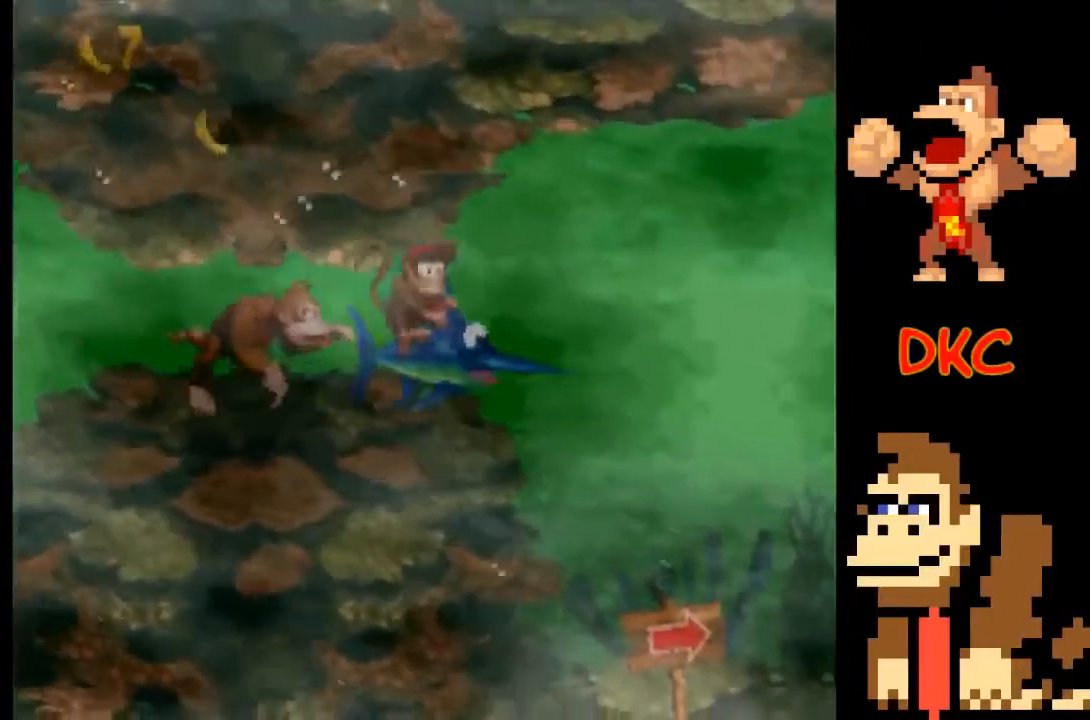
Gameplay with a controller (Xbox layout); each line is a JSON object with the inputs held at the frame after it. "events" lists button and stick changes between this image and that frame as [ms after this image, input, new state], when the widget could be followed in between. Not read: L3 R1 R3.
{"buttons": [], "left_stick": "right", "right_stick": "center", "events": [[167, "left_stick", "right"]]}
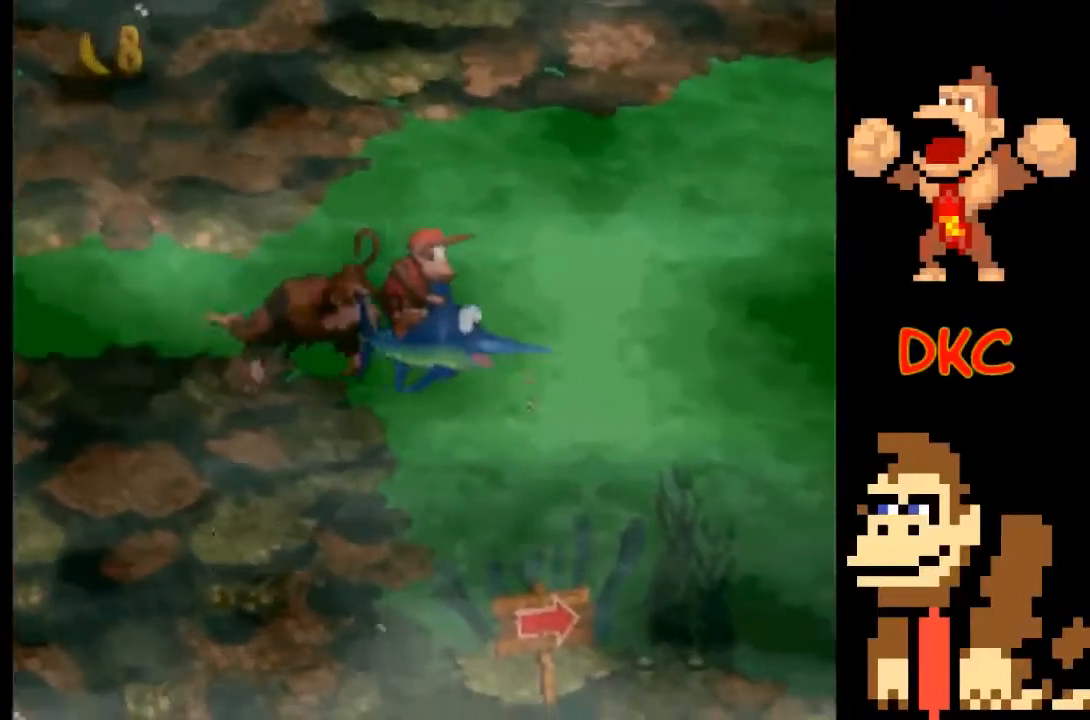
{"buttons": [], "left_stick": "right", "right_stick": "center", "events": []}
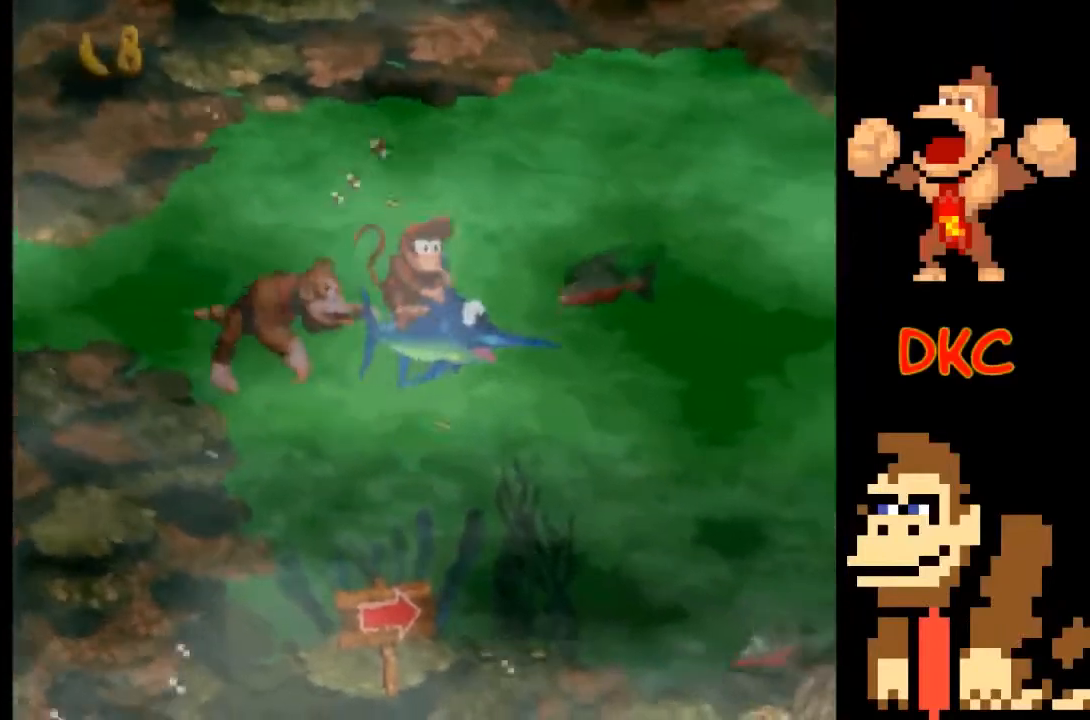
{"buttons": [], "left_stick": "right", "right_stick": "center", "events": []}
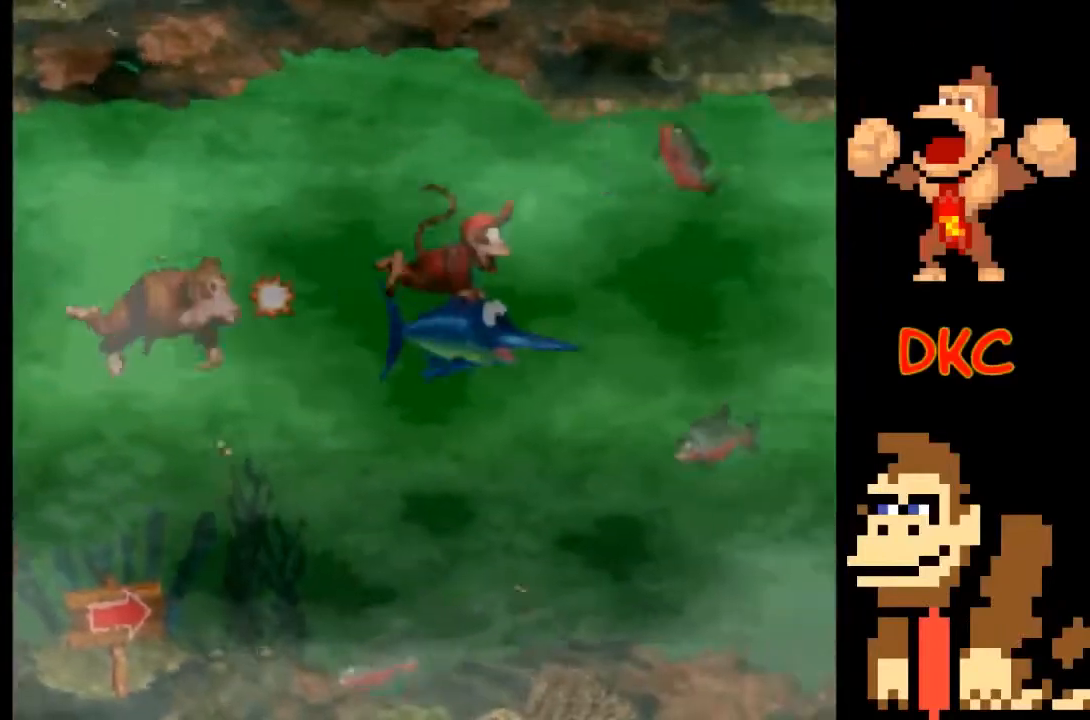
{"buttons": [], "left_stick": "right", "right_stick": "center", "events": []}
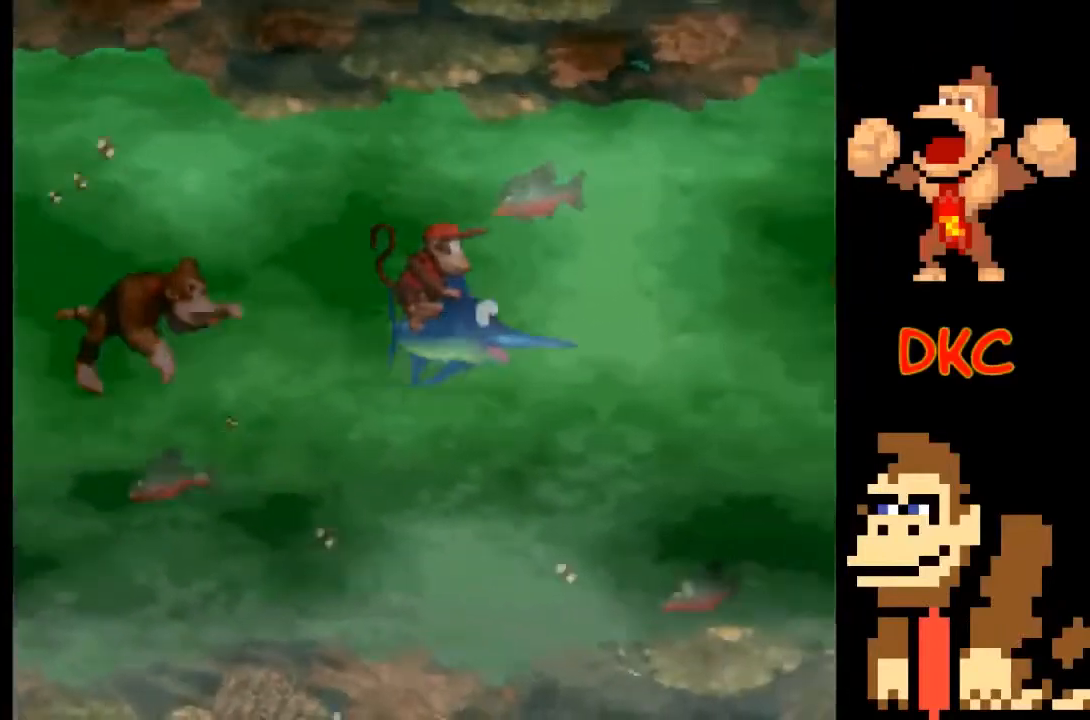
{"buttons": [], "left_stick": "right", "right_stick": "center", "events": []}
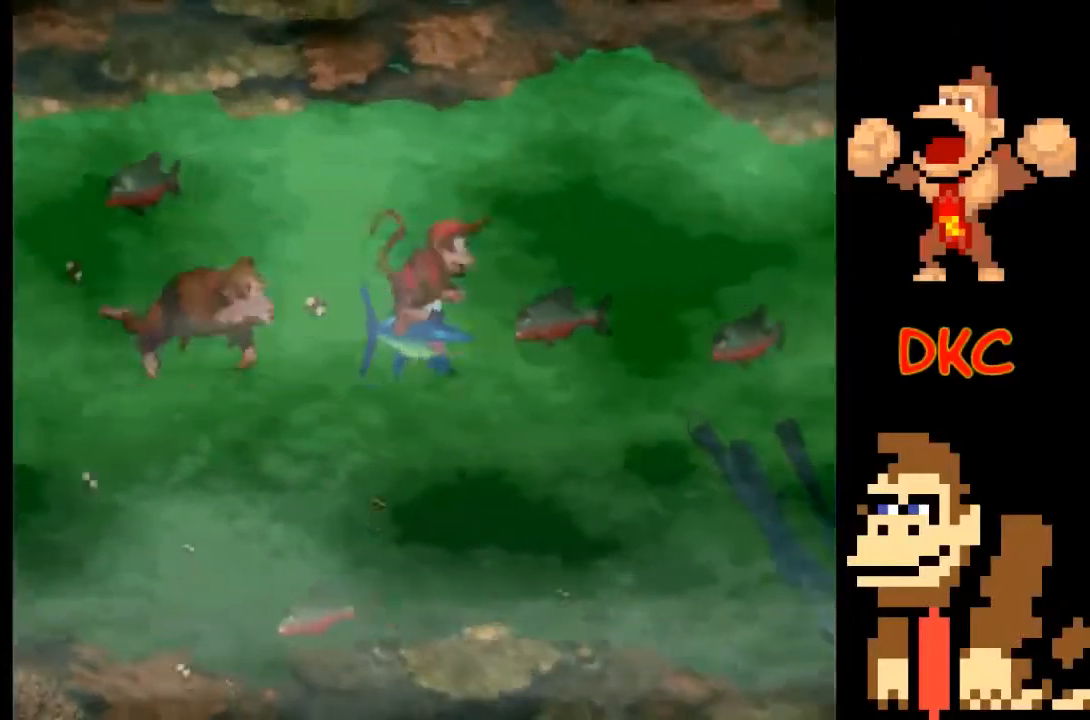
{"buttons": [], "left_stick": "left", "right_stick": "center", "events": [[167, "left_stick", "center"], [433, "left_stick", "left"]]}
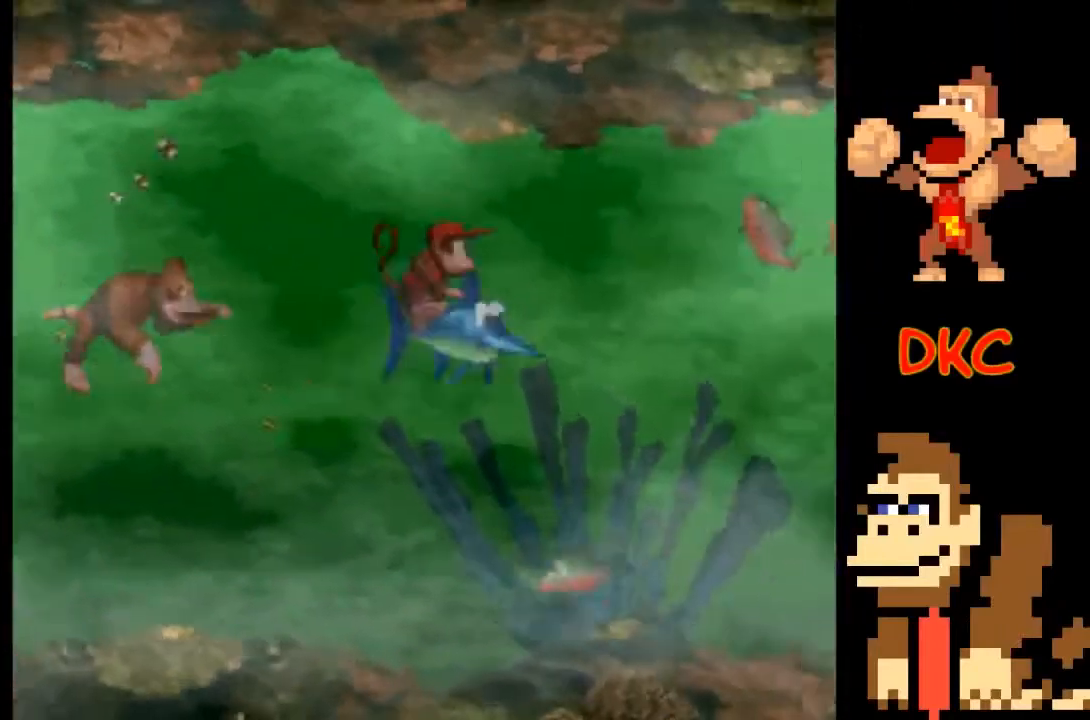
{"buttons": [], "left_stick": "right", "right_stick": "center", "events": [[500, "left_stick", "right"]]}
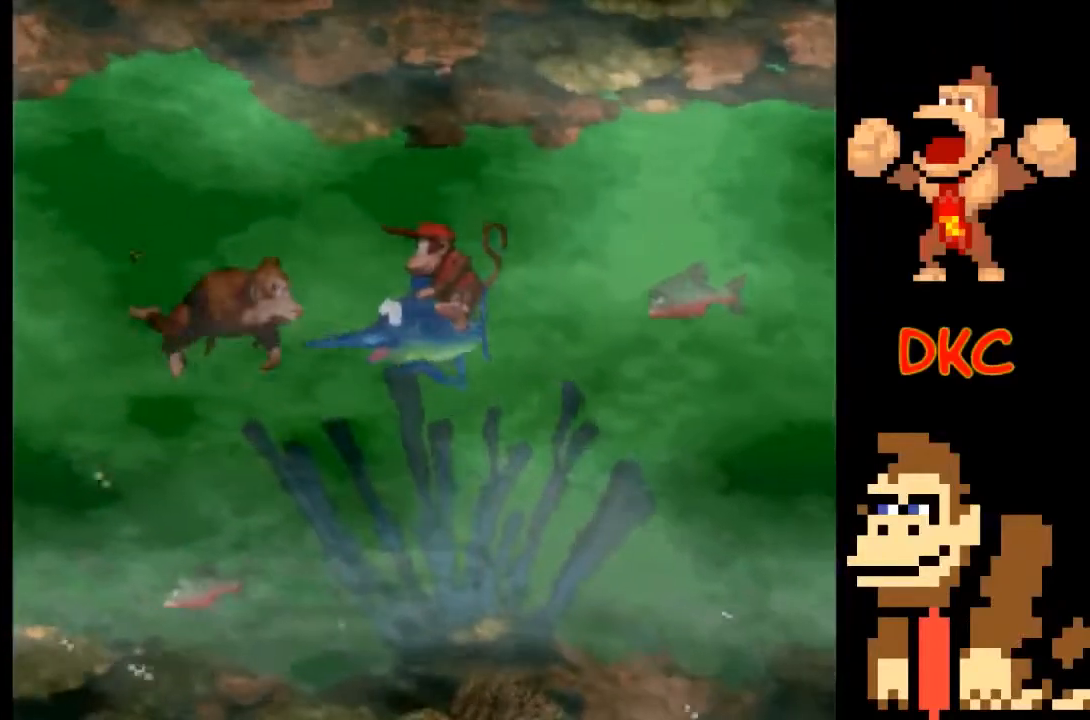
{"buttons": [], "left_stick": "right", "right_stick": "center", "events": []}
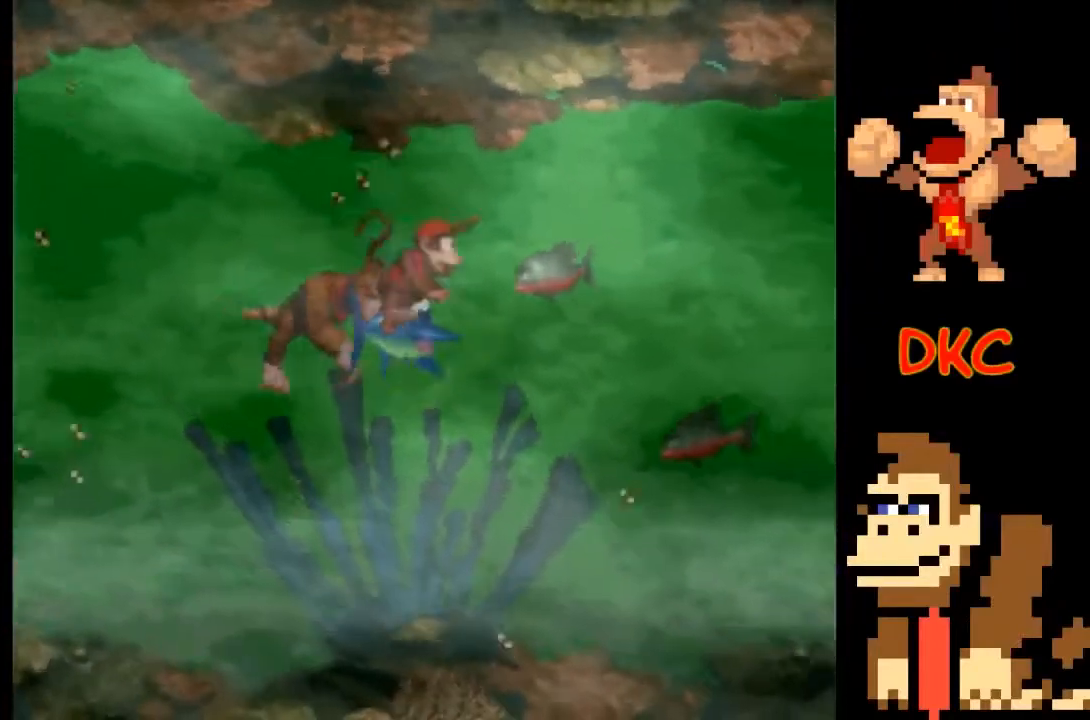
{"buttons": [], "left_stick": "left", "right_stick": "center", "events": [[133, "left_stick", "center"], [333, "left_stick", "left"]]}
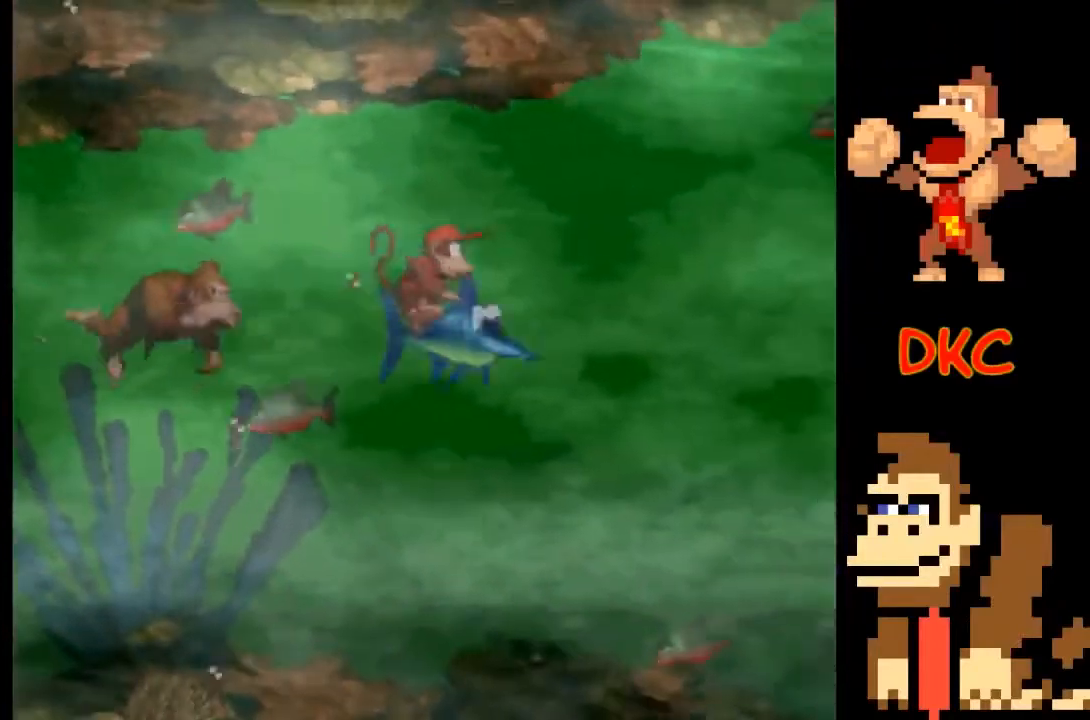
{"buttons": [], "left_stick": "down-left", "right_stick": "center", "events": [[367, "left_stick", "down-left"]]}
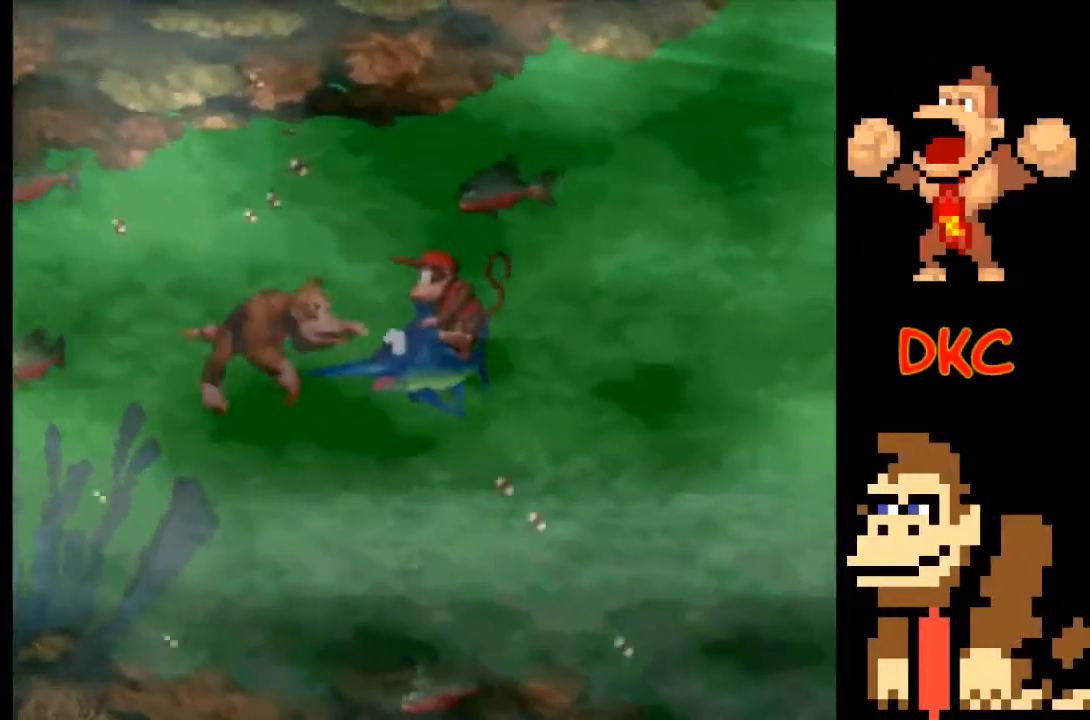
{"buttons": [], "left_stick": "center", "right_stick": "center", "events": [[67, "left_stick", "right"], [300, "left_stick", "center"]]}
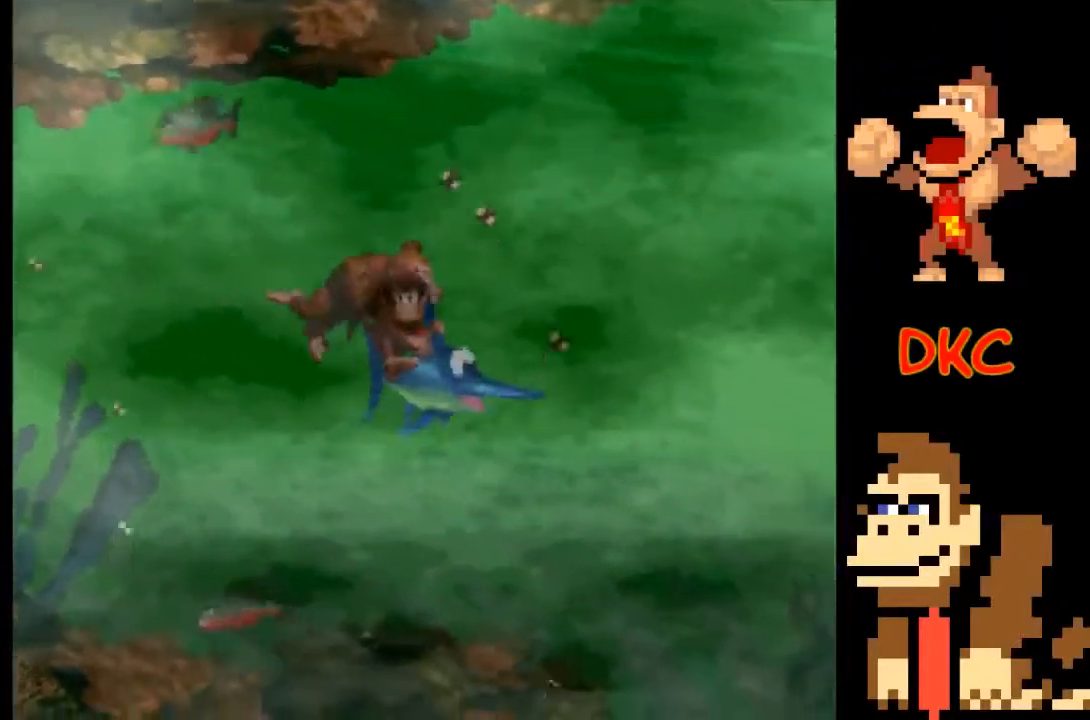
{"buttons": [], "left_stick": "up-right", "right_stick": "center", "events": [[133, "left_stick", "up-right"]]}
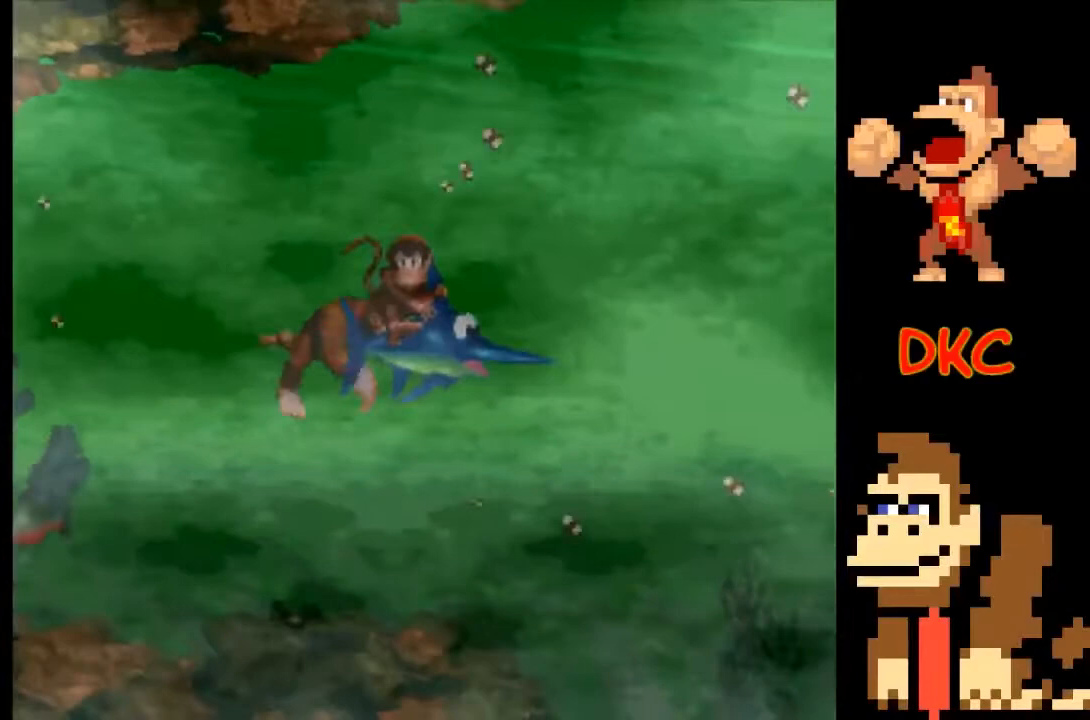
{"buttons": [], "left_stick": "center", "right_stick": "center", "events": [[200, "left_stick", "right"], [333, "left_stick", "center"]]}
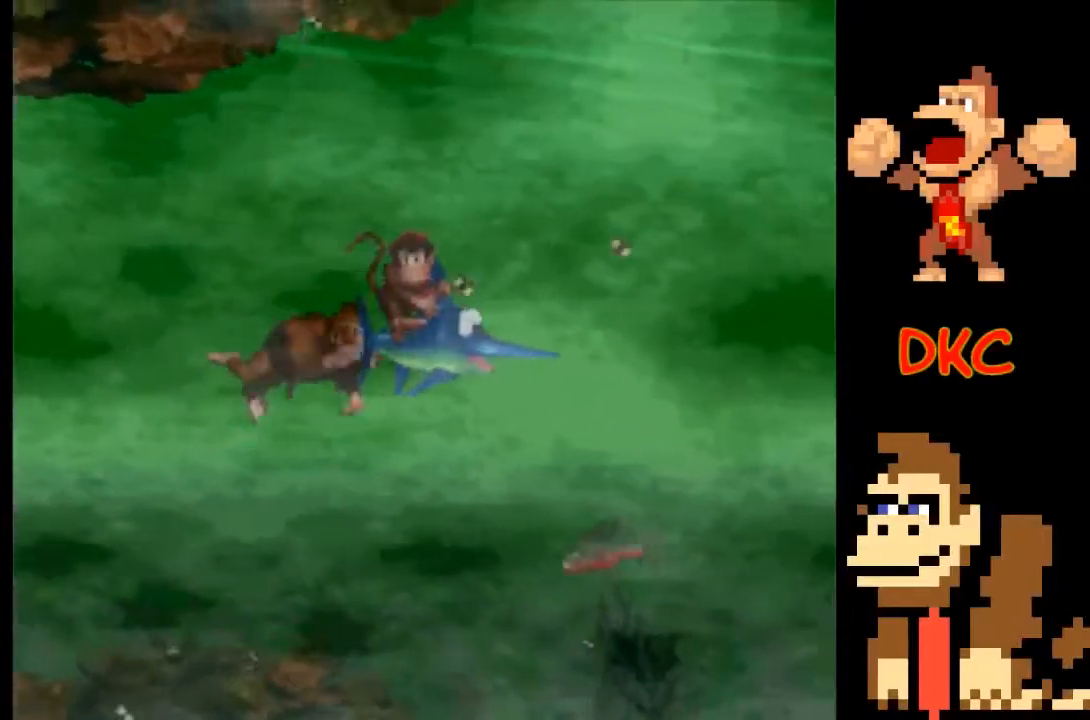
{"buttons": [], "left_stick": "right", "right_stick": "center", "events": [[67, "left_stick", "right"]]}
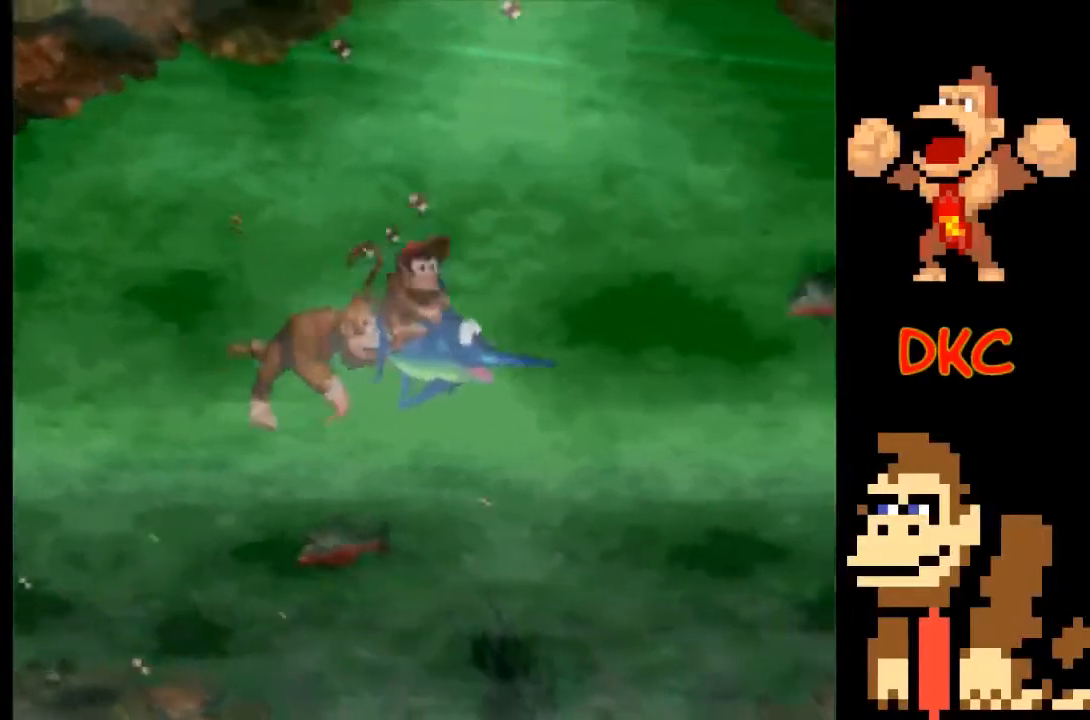
{"buttons": [], "left_stick": "right", "right_stick": "center", "events": [[167, "left_stick", "center"], [433, "left_stick", "right"]]}
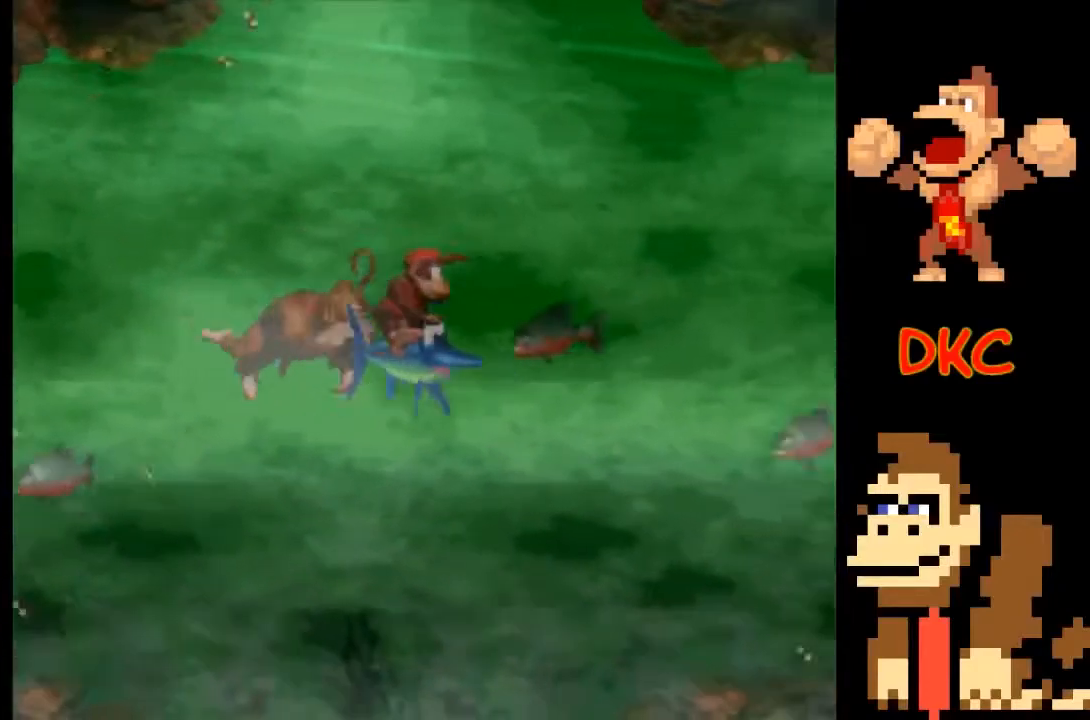
{"buttons": [], "left_stick": "center", "right_stick": "center", "events": [[133, "left_stick", "center"]]}
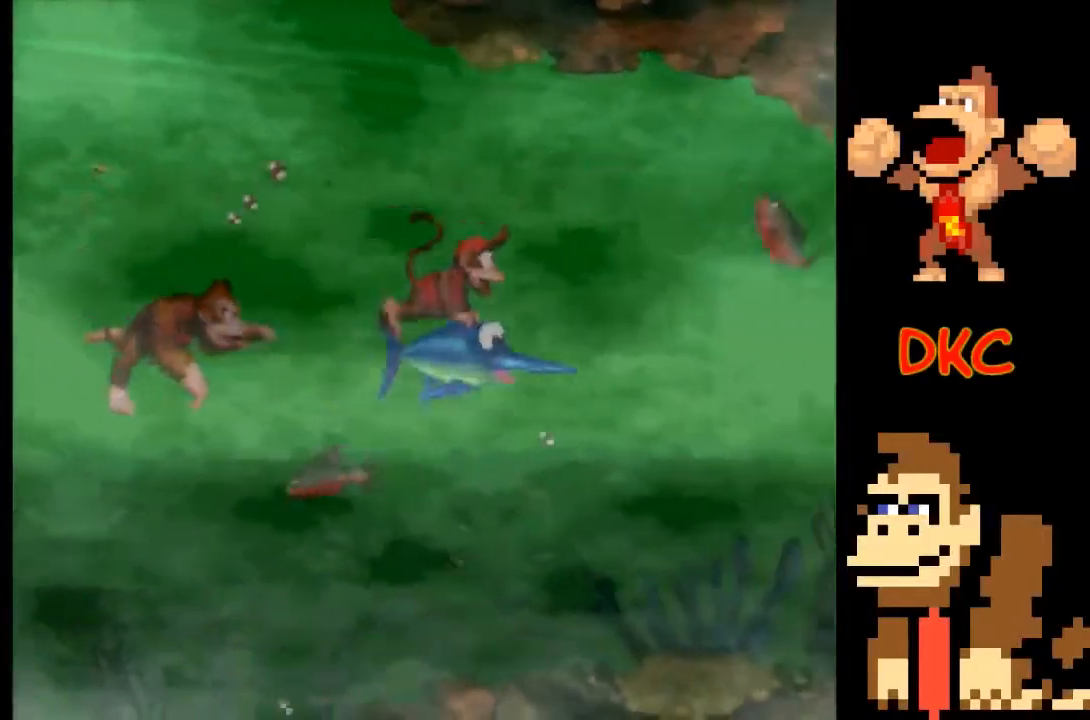
{"buttons": [], "left_stick": "center", "right_stick": "center", "events": [[33, "left_stick", "left"], [300, "left_stick", "center"]]}
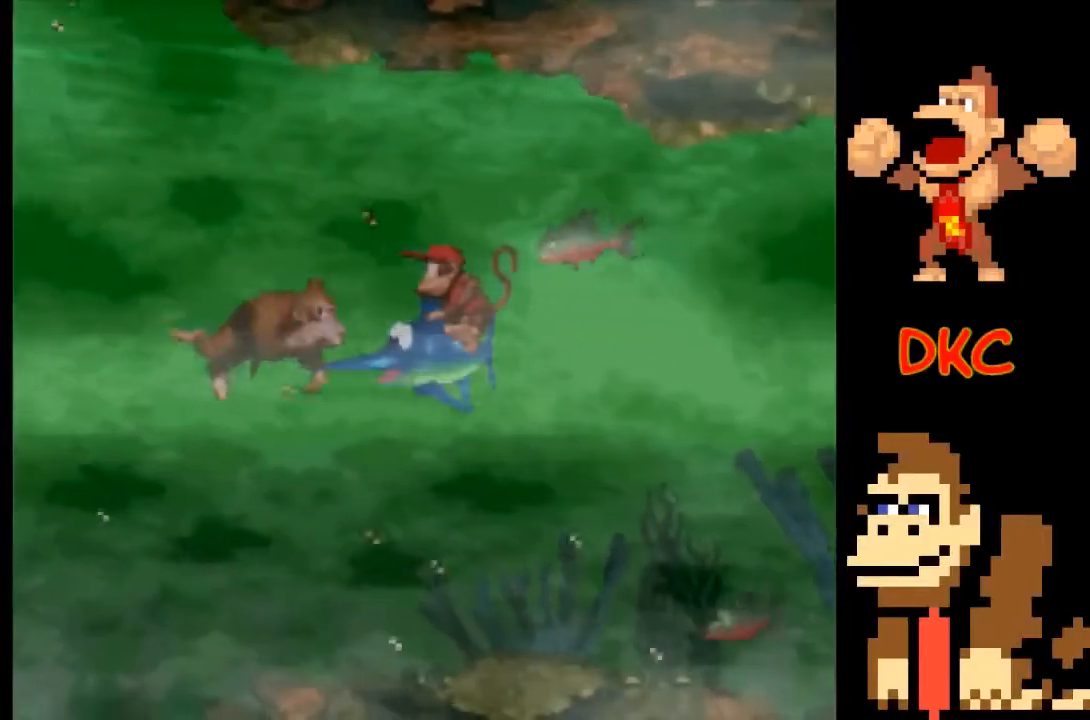
{"buttons": [], "left_stick": "right", "right_stick": "center", "events": [[33, "left_stick", "right"], [300, "left_stick", "down"], [467, "left_stick", "right"]]}
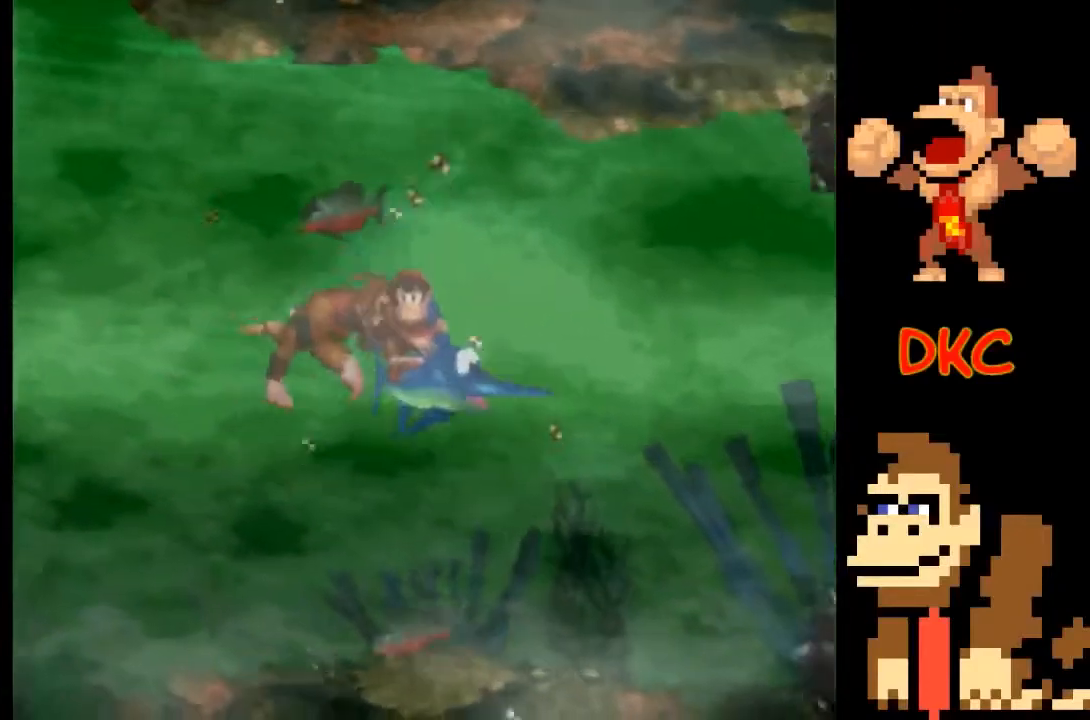
{"buttons": [], "left_stick": "up-right", "right_stick": "center", "events": [[100, "left_stick", "up-right"], [200, "left_stick", "center"], [433, "left_stick", "up-right"]]}
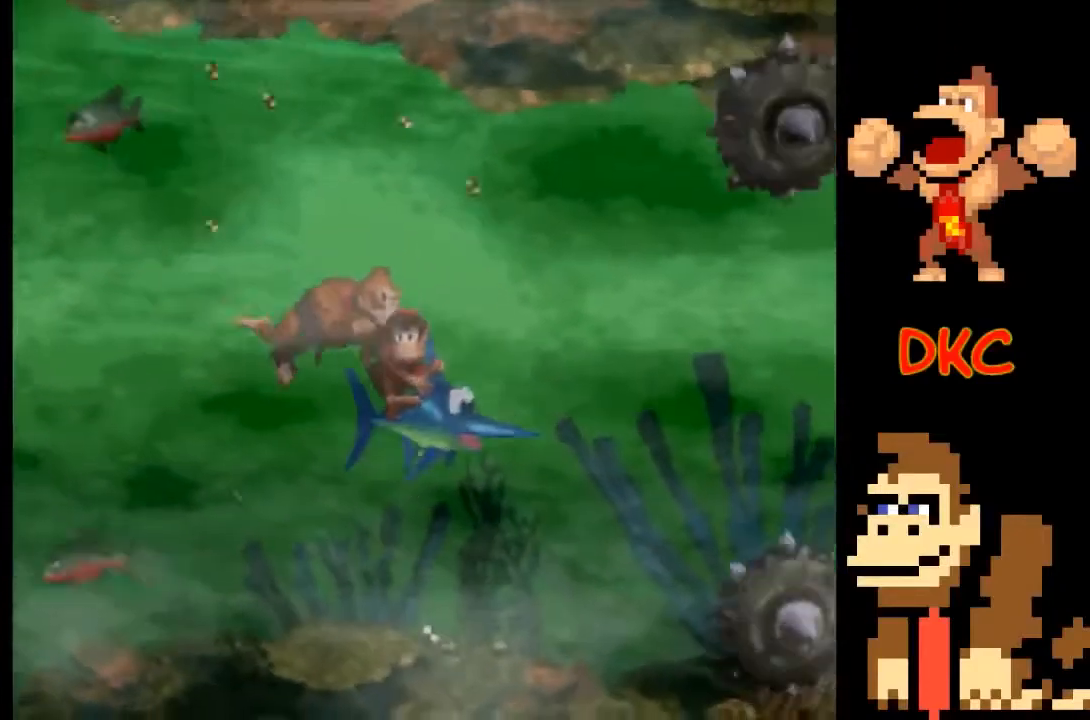
{"buttons": [], "left_stick": "up-right", "right_stick": "center", "events": [[67, "left_stick", "center"], [400, "left_stick", "right"], [467, "left_stick", "up-right"]]}
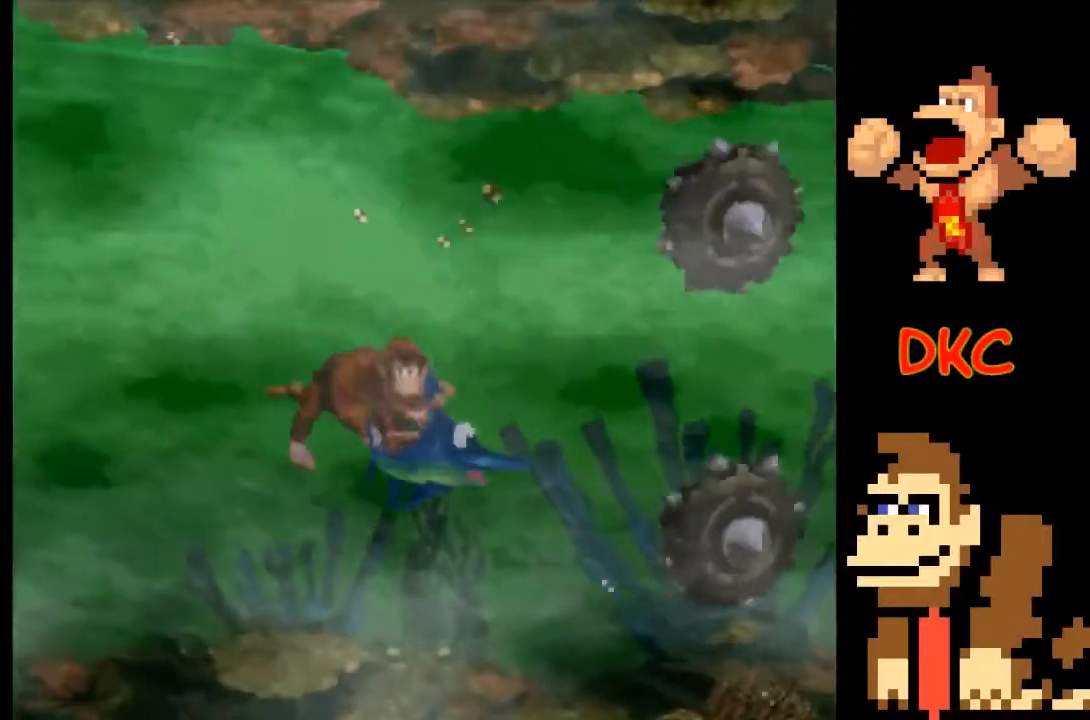
{"buttons": [], "left_stick": "center", "right_stick": "center", "events": [[33, "left_stick", "center"], [333, "left_stick", "right"], [433, "left_stick", "center"]]}
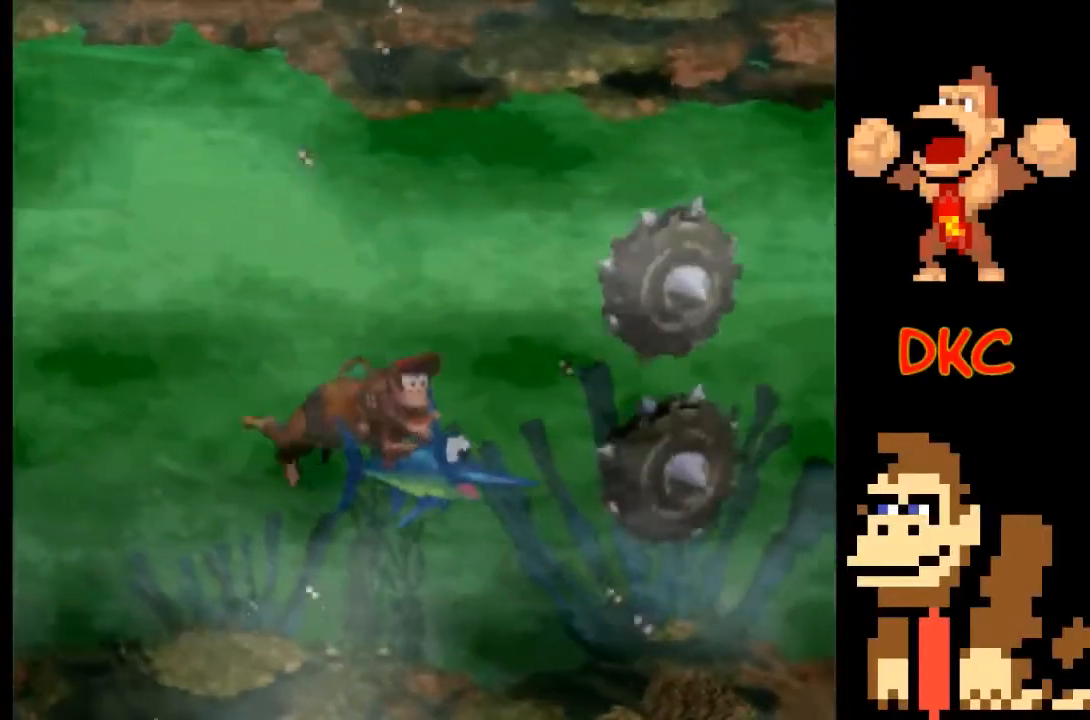
{"buttons": [], "left_stick": "right", "right_stick": "center", "events": [[167, "left_stick", "up"], [267, "X", "down"], [300, "left_stick", "right"], [367, "X", "up"]]}
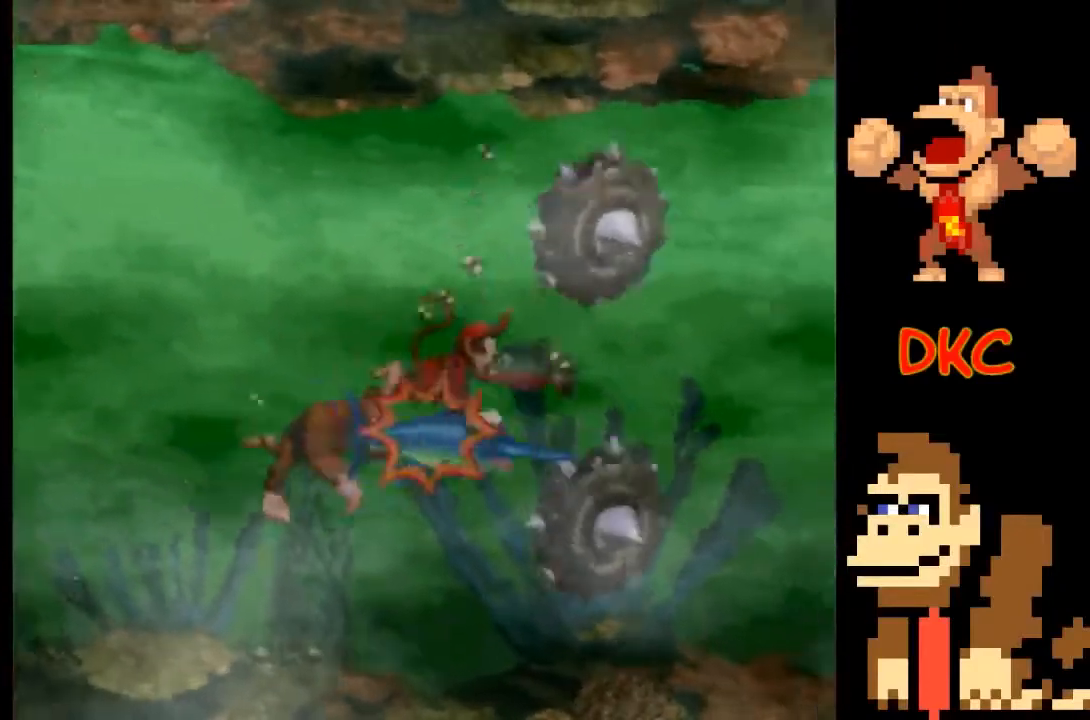
{"buttons": [], "left_stick": "right", "right_stick": "center", "events": [[33, "left_stick", "up-right"], [267, "left_stick", "right"]]}
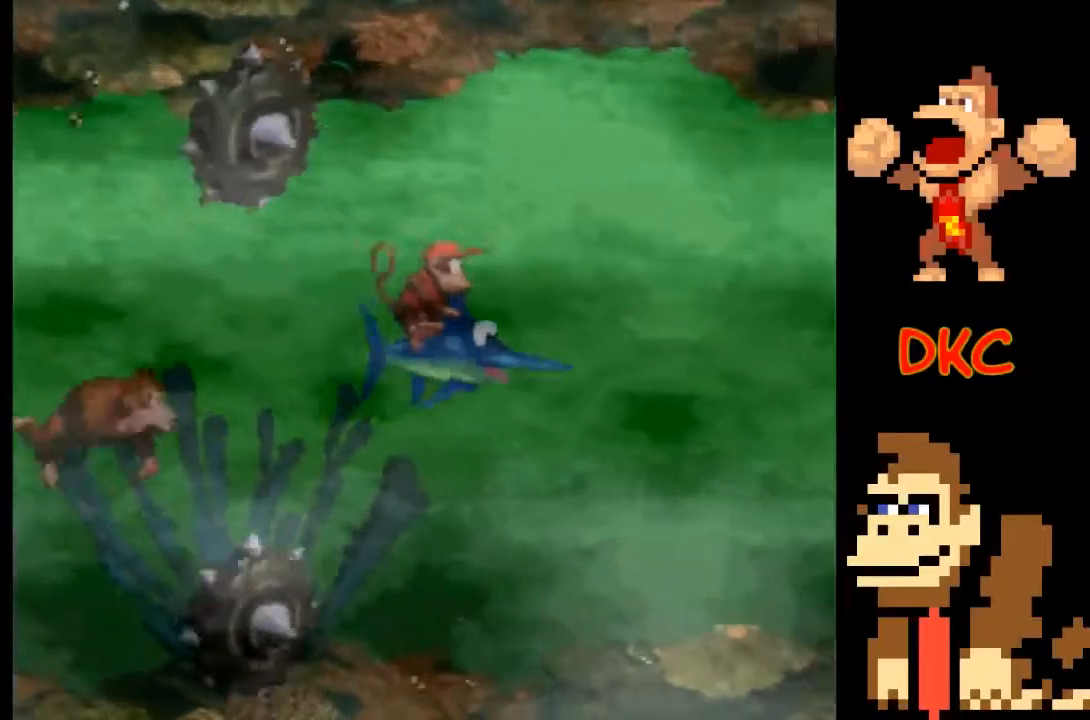
{"buttons": [], "left_stick": "center", "right_stick": "center", "events": [[100, "left_stick", "center"], [200, "left_stick", "down"], [400, "left_stick", "center"]]}
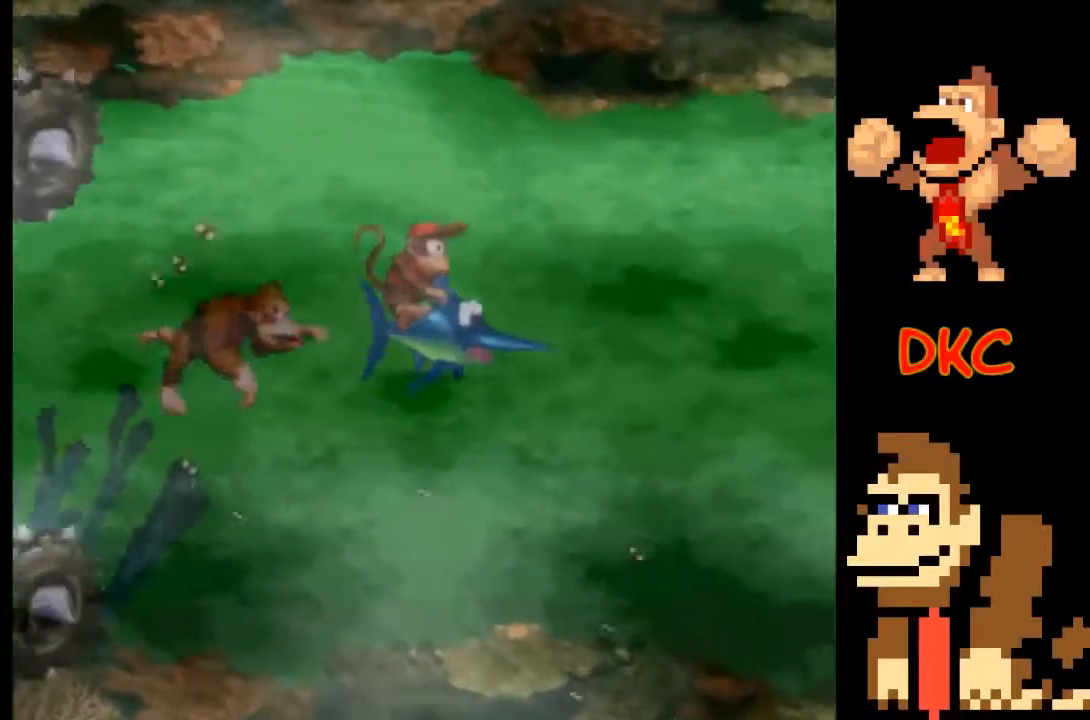
{"buttons": [], "left_stick": "right", "right_stick": "center", "events": [[167, "left_stick", "right"]]}
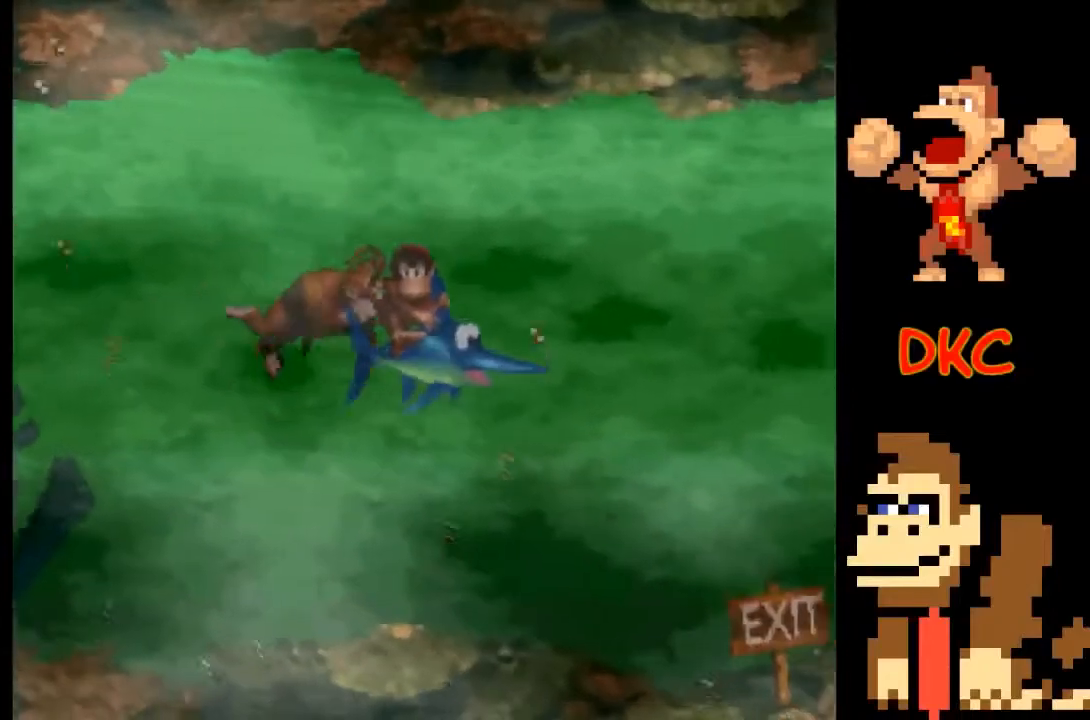
{"buttons": [], "left_stick": "right", "right_stick": "center", "events": []}
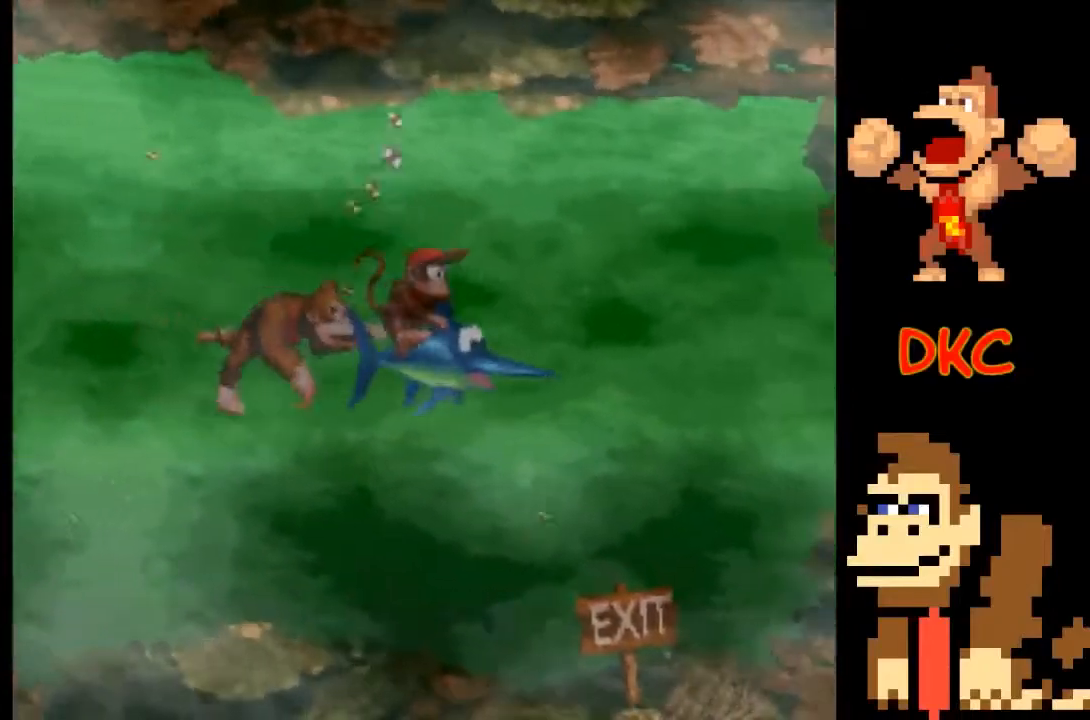
{"buttons": [], "left_stick": "right", "right_stick": "center", "events": []}
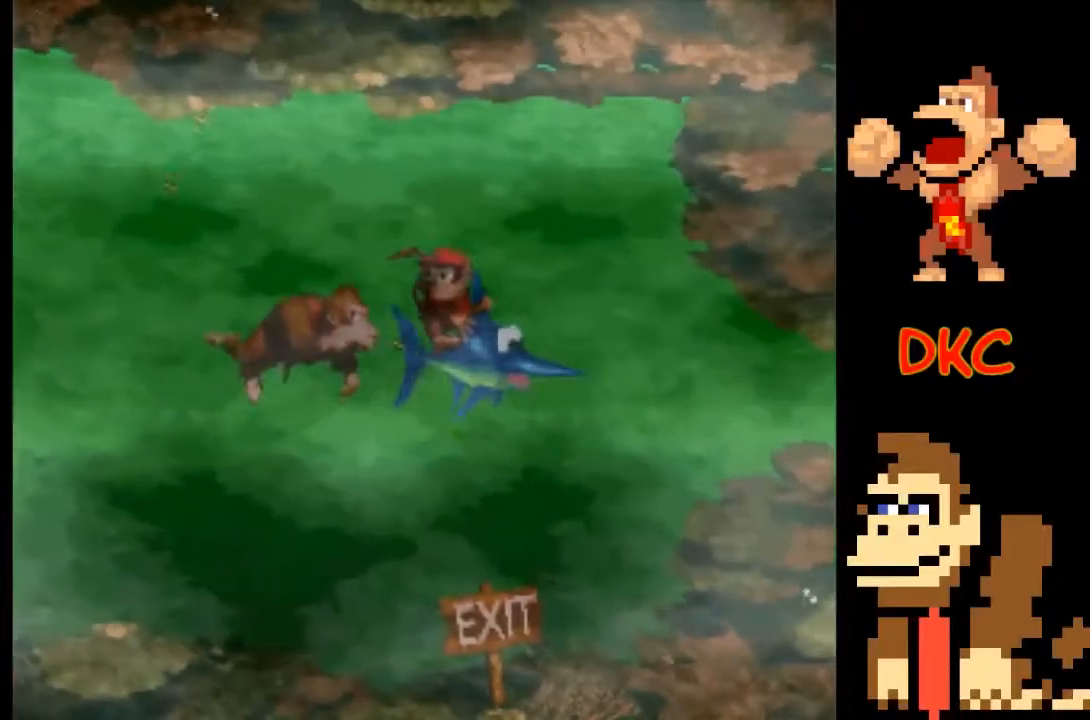
{"buttons": [], "left_stick": "right", "right_stick": "center", "events": []}
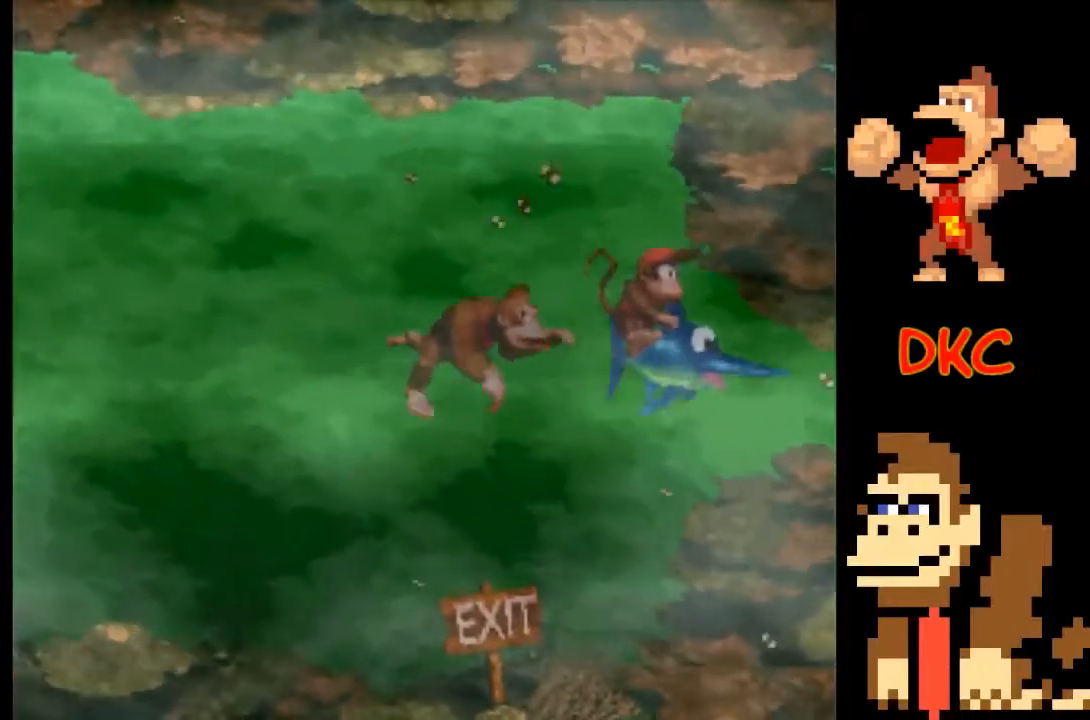
{"buttons": [], "left_stick": "right", "right_stick": "center", "events": []}
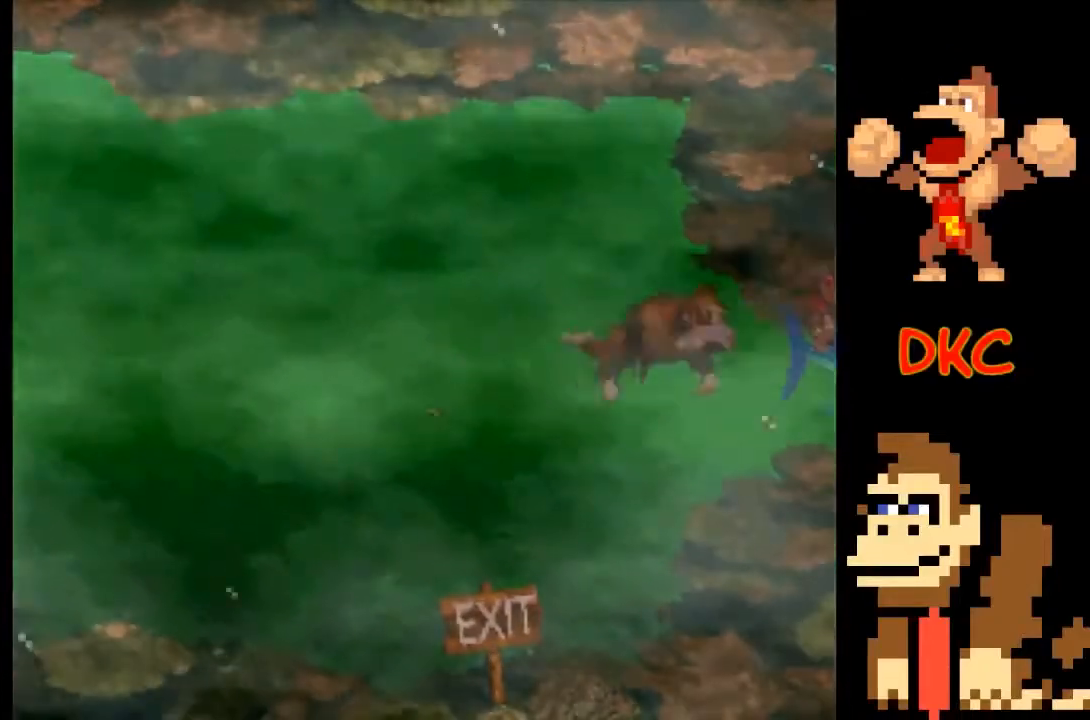
{"buttons": [], "left_stick": "center", "right_stick": "center", "events": [[467, "left_stick", "center"]]}